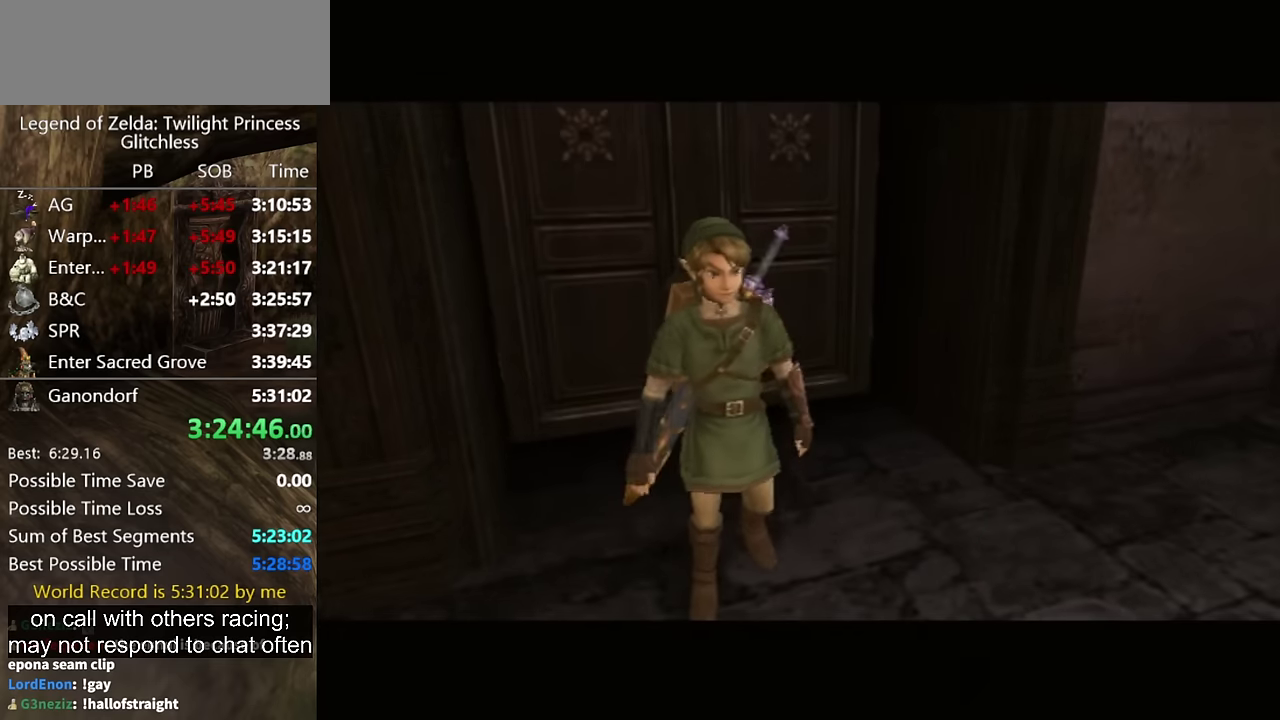
Gameplay with a controller (Nintendo layout); each line is a JSON object with the inputs held at the frame after it. "events" lists button and stick changes between this image and that frame as [ms after this image, input, new state], when the widget could be followed in between. Not read: L2 L3 R3.
{"buttons": [], "left_stick": "up", "right_stick": "center", "events": [[133, "left_stick", "up"]]}
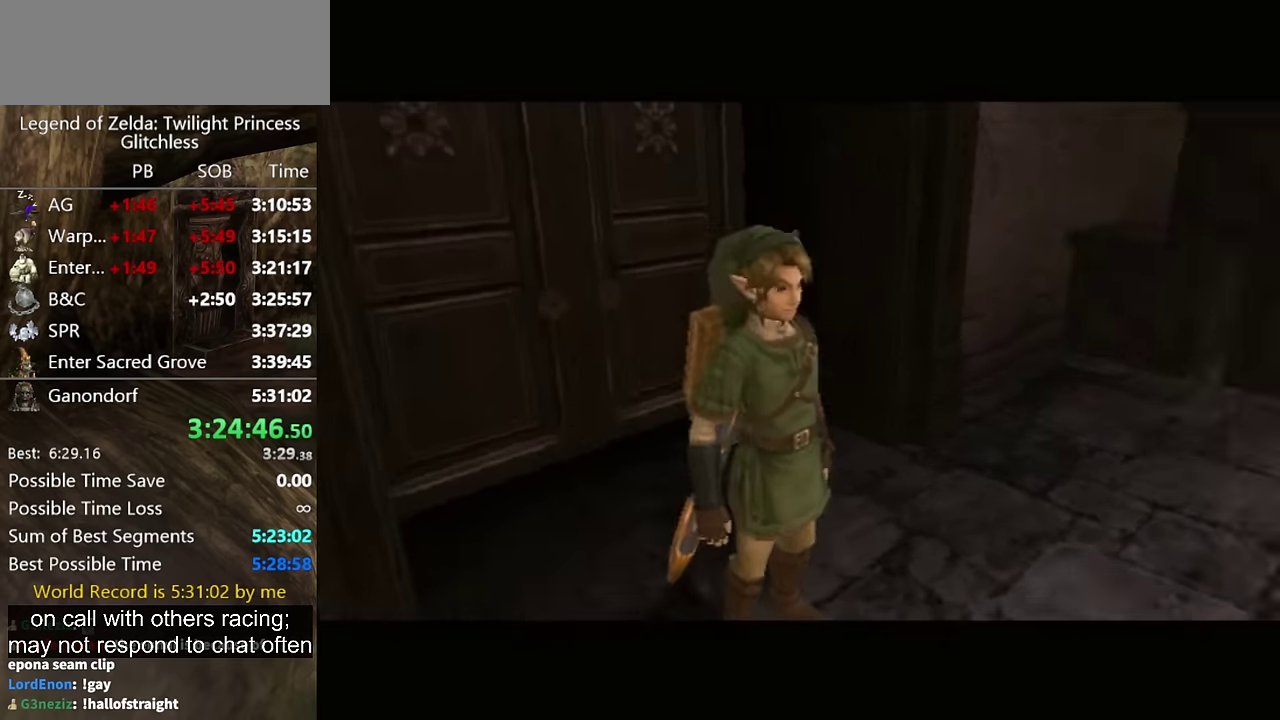
{"buttons": [], "left_stick": "center", "right_stick": "center", "events": [[166, "left_stick", "center"]]}
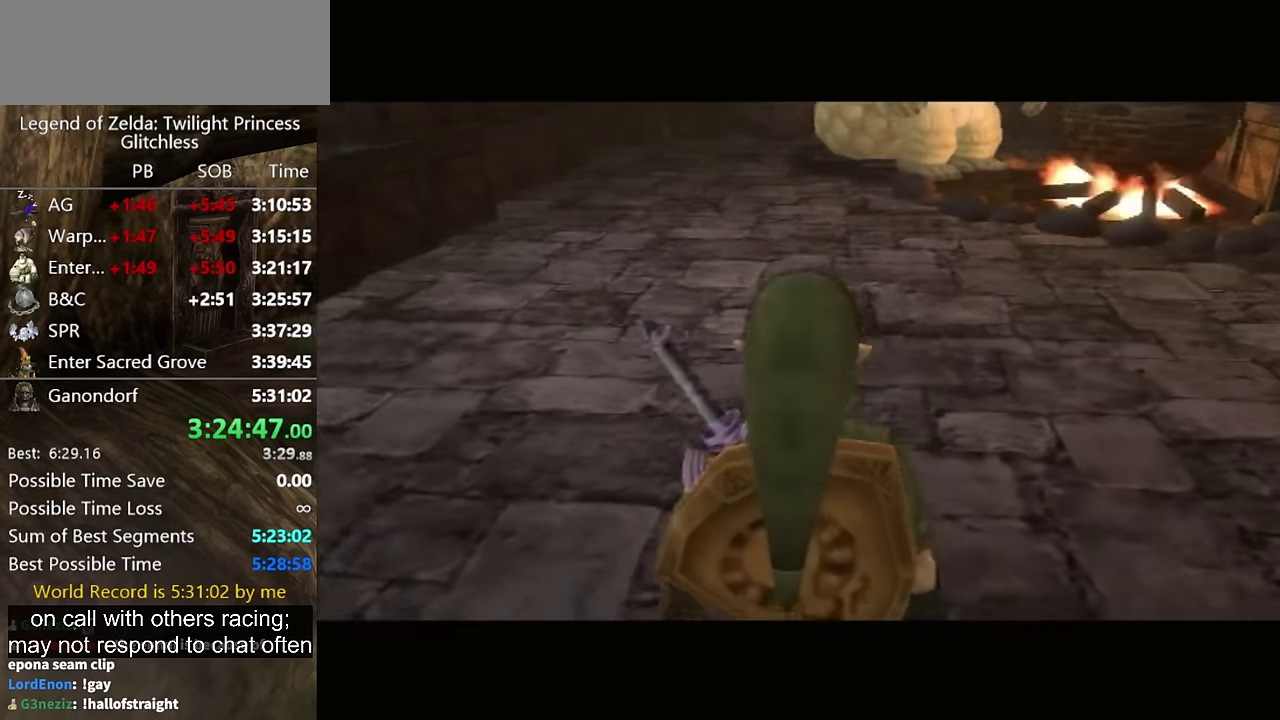
{"buttons": [], "left_stick": "up-right", "right_stick": "center", "events": [[66, "left_stick", "up"], [100, "L1", "down"], [133, "left_stick", "up-right"], [400, "L1", "up"]]}
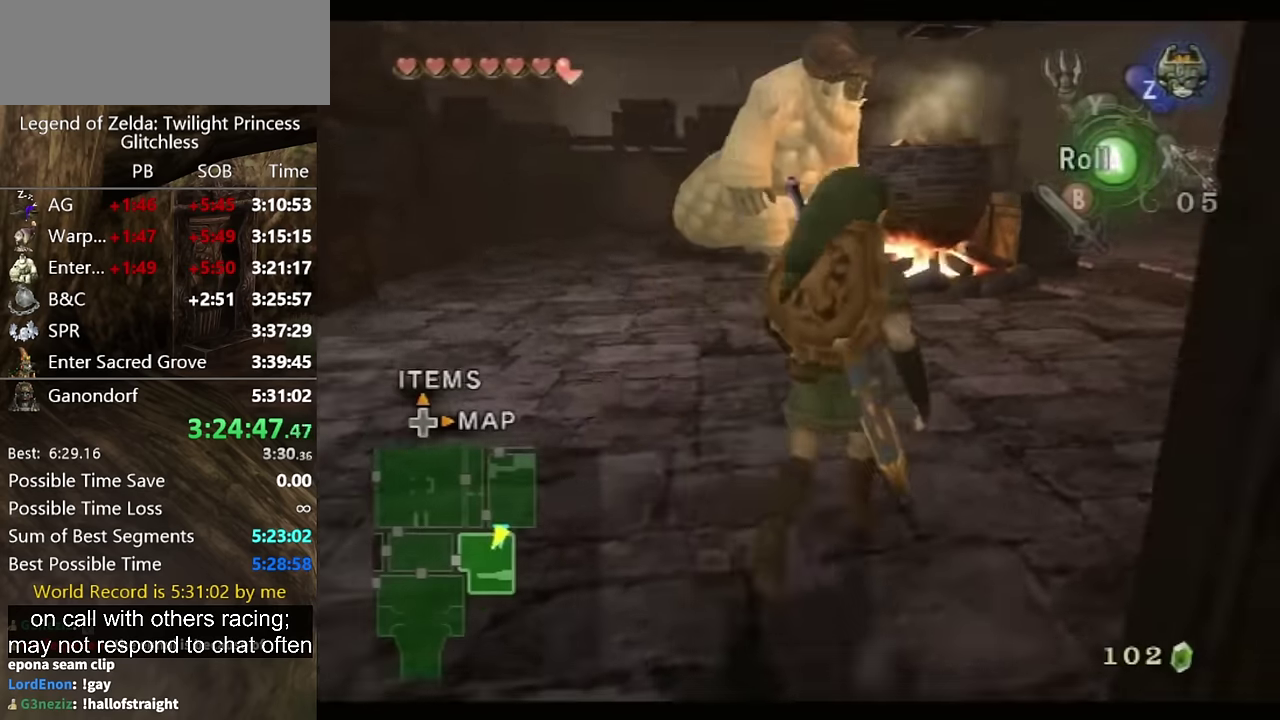
{"buttons": [], "left_stick": "up", "right_stick": "center", "events": [[166, "A", "down"], [233, "A", "up"], [266, "left_stick", "center"], [433, "left_stick", "up"]]}
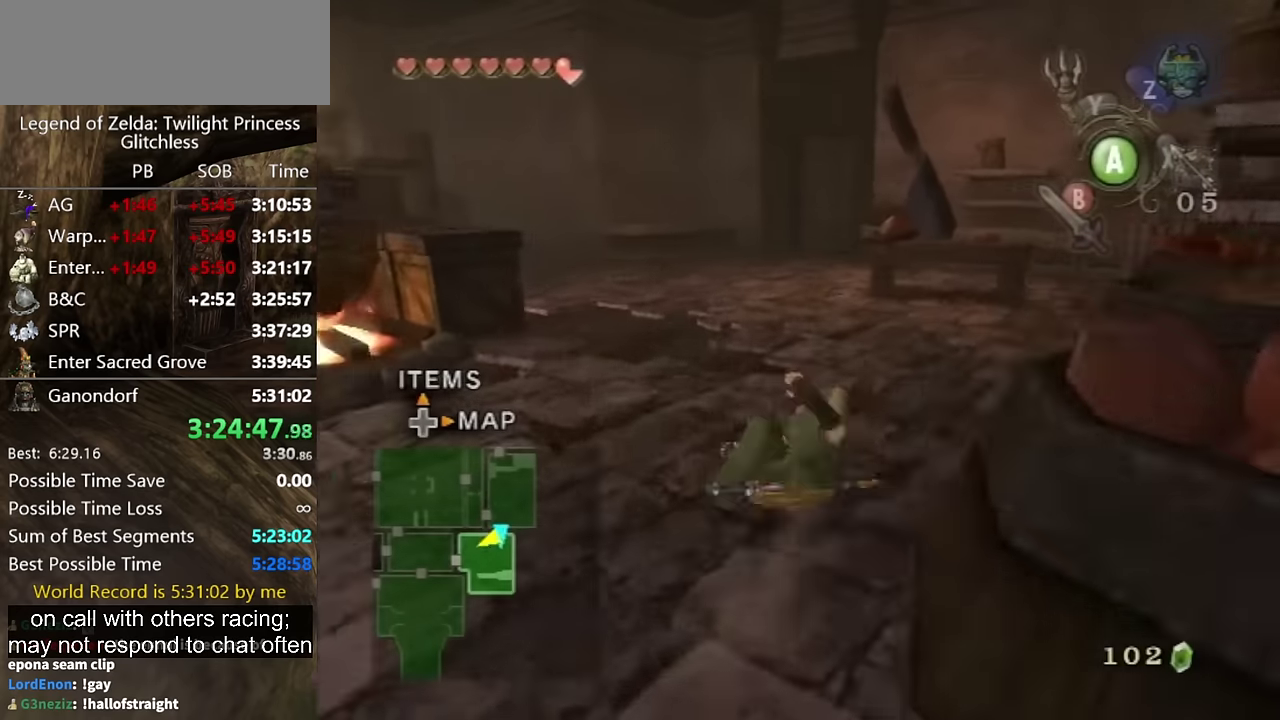
{"buttons": [], "left_stick": "up-left", "right_stick": "center", "events": [[100, "left_stick", "up-left"], [433, "A", "down"], [500, "A", "up"]]}
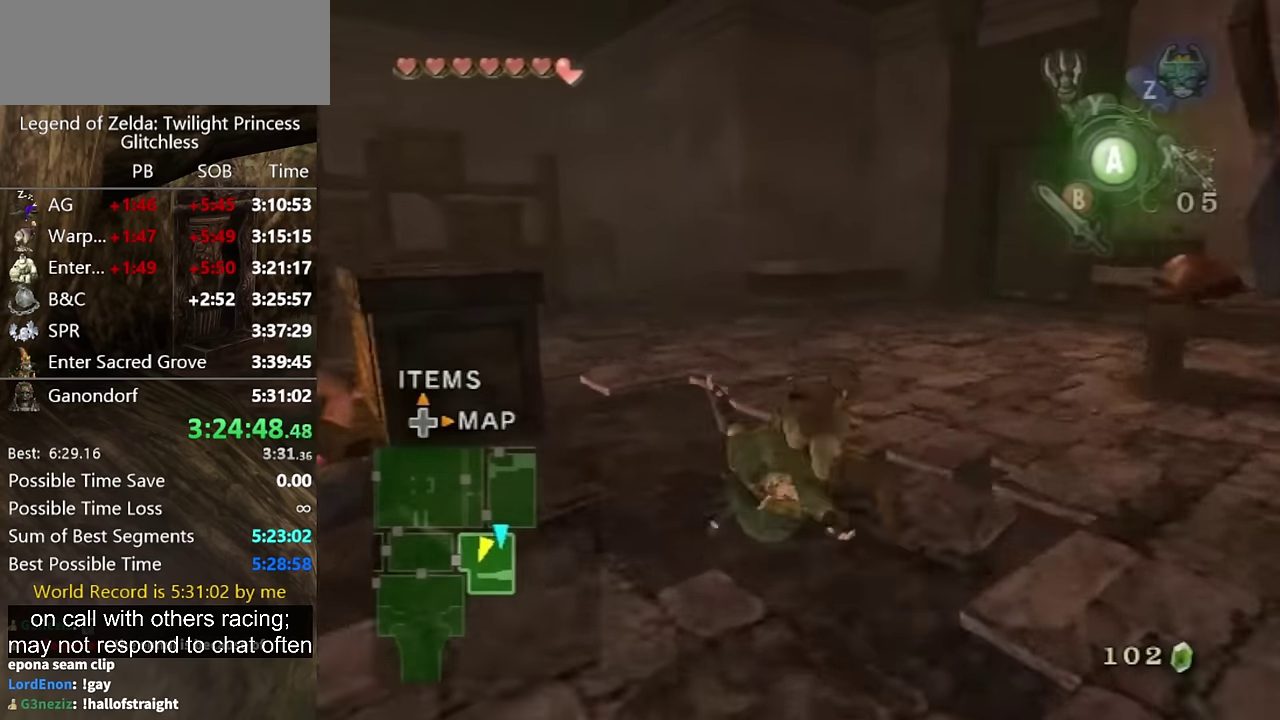
{"buttons": ["A"], "left_stick": "up", "right_stick": "center", "events": [[166, "left_stick", "up"], [166, "right_stick", "right"], [300, "right_stick", "center"], [500, "A", "down"]]}
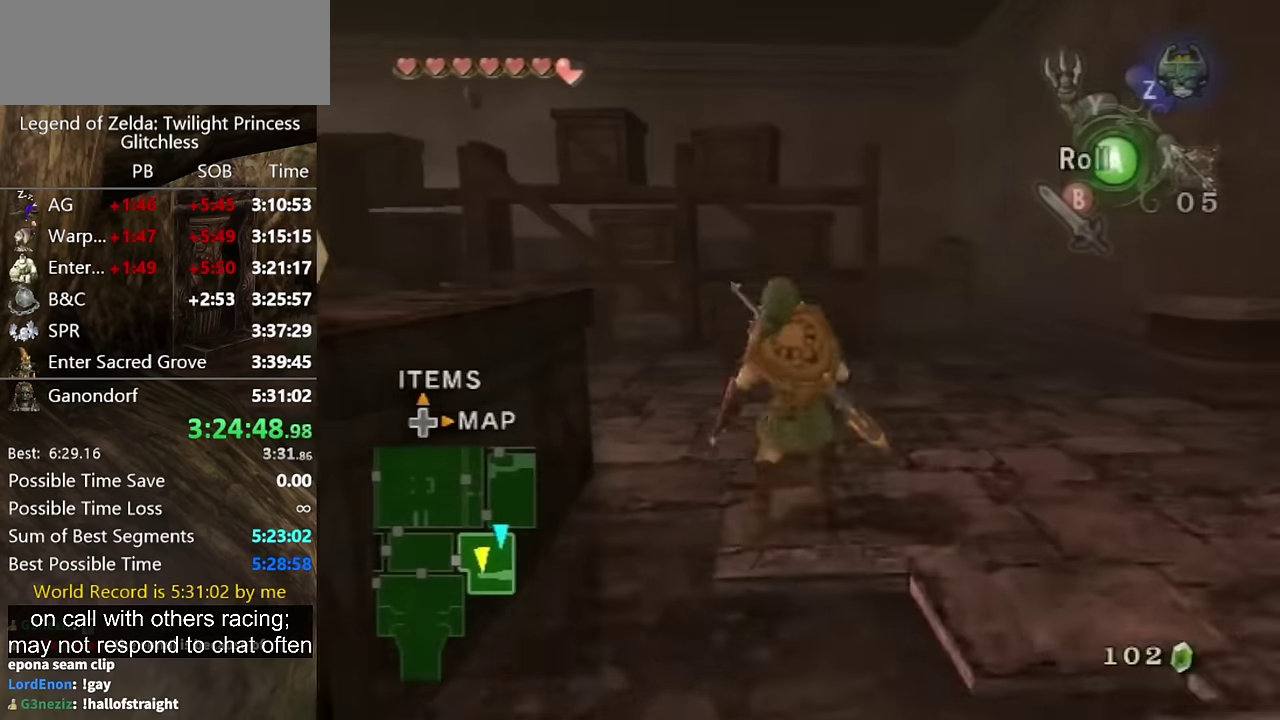
{"buttons": [], "left_stick": "up-left", "right_stick": "down-right", "events": [[66, "A", "up"], [133, "left_stick", "up-left"], [233, "right_stick", "down-right"]]}